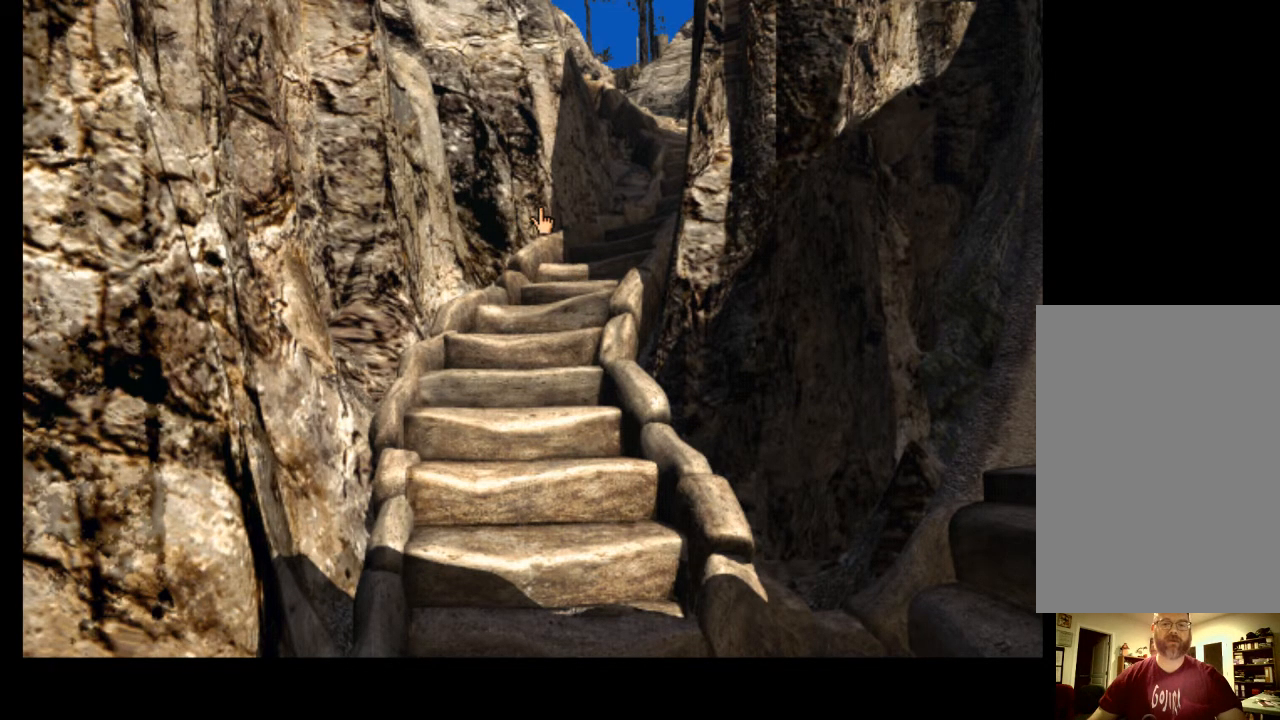
Gameplay with keyboard and mouse; each line is a JSON object with the keys and mouse buttons held at the frame after it. "events" lists presses ("down") and releases ("up") of "a", "ctrl", "d", "e", "f", "q", "r", "s", "shift", "space", "tab", "w", "mouse_left", "mouse_wheel", "mouse_right", "mouse_mb4" and "mouse_mb5" between this image and that frame as [ms after this image, input, new state], when the widget could be followed in between. "mouse_left", "mouse_wheel", "mouse_right", "mouse_mb4", "mouse_mb5" = the "left", "wheel", "right", "mb4", "mb5" buttons of the "mouse" list. No other keys are recorded. "wheel" means that the mouse wheel is clicked or scrolled. Mouse movement is not recorded.
{"keys": [], "mouse": ["left"], "events": [[200, "w", "down"], [300, "w", "up"], [333, "mouse_left", "down"], [400, "w", "down"], [433, "mouse_left", "up"], [467, "w", "up"], [500, "mouse_left", "down"]]}
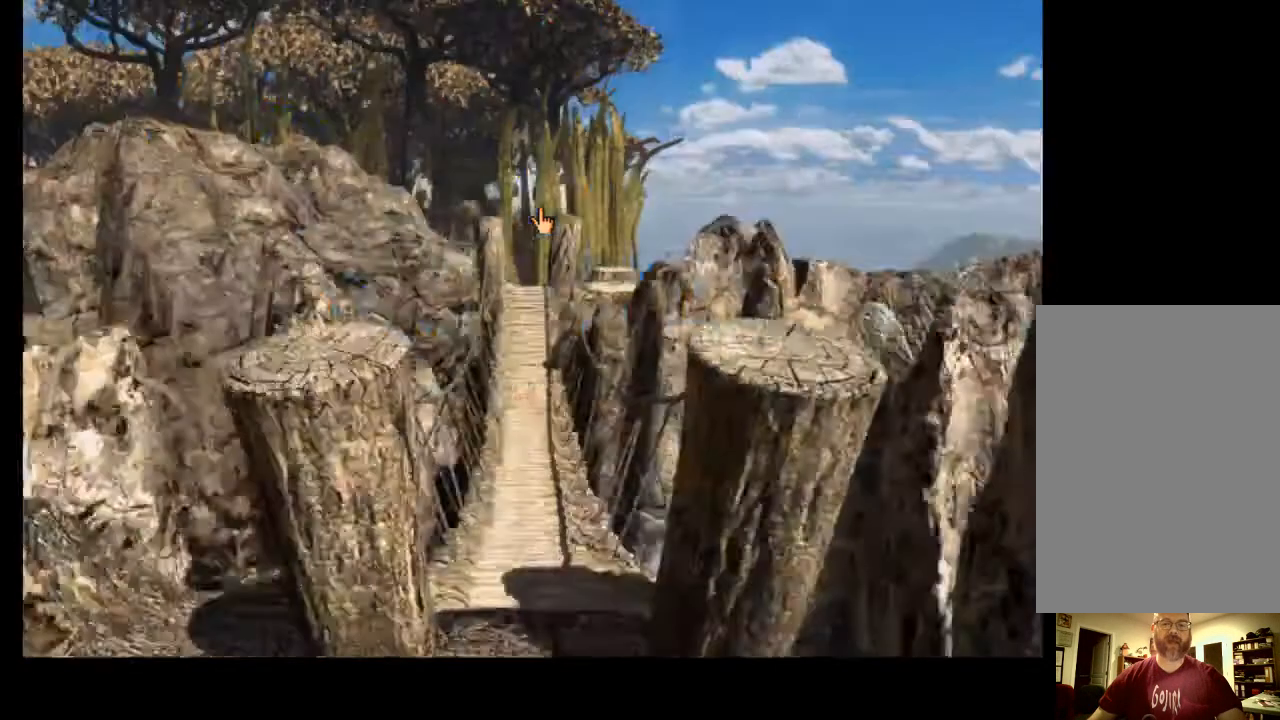
{"keys": [], "mouse": [], "events": [[33, "w", "down"], [67, "mouse_left", "up"], [100, "w", "up"], [133, "mouse_left", "down"], [167, "w", "down"], [200, "mouse_left", "up"], [233, "w", "up"], [300, "mouse_left", "down"], [300, "w", "down"], [367, "mouse_left", "up"], [367, "w", "up"], [433, "mouse_left", "down"], [433, "w", "down"], [500, "mouse_left", "up"], [500, "w", "up"]]}
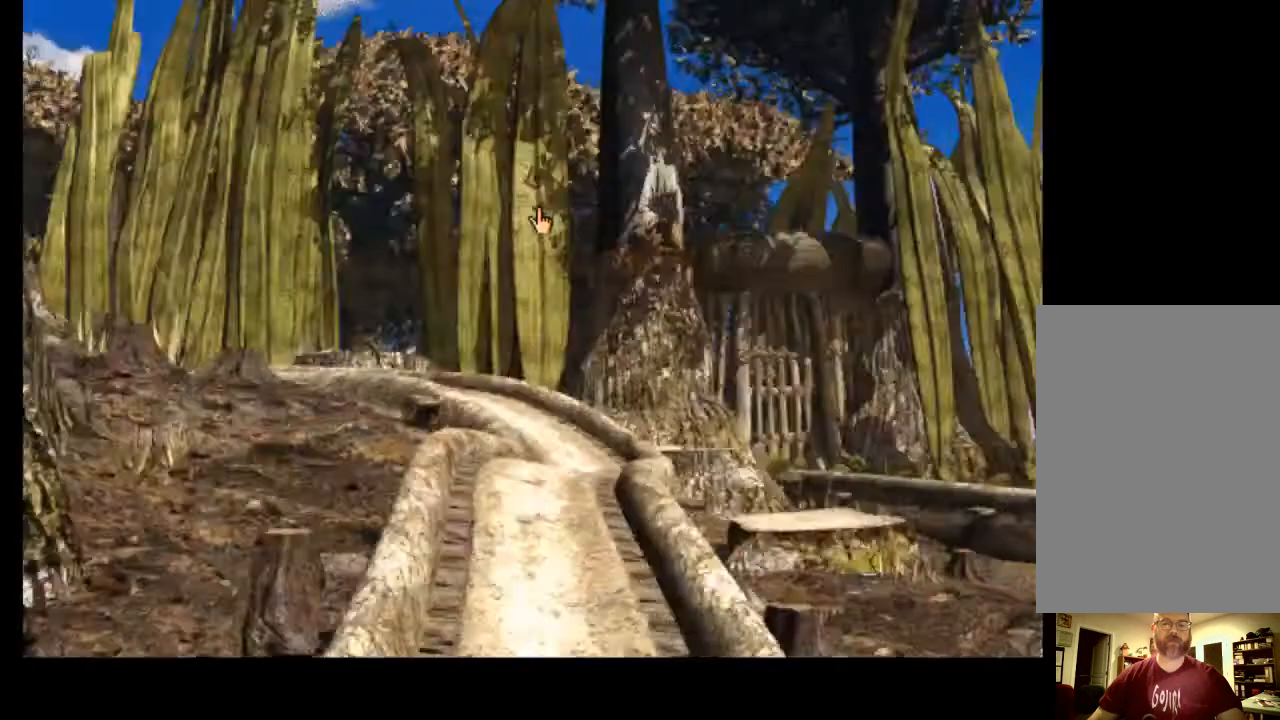
{"keys": [], "mouse": [], "events": [[100, "mouse_left", "down"], [100, "w", "down"], [133, "w", "up"], [167, "mouse_left", "up"], [233, "mouse_left", "down"], [233, "w", "down"], [300, "w", "up"], [333, "mouse_left", "up"], [400, "mouse_left", "down"], [400, "w", "down"], [433, "w", "up"], [467, "mouse_left", "up"]]}
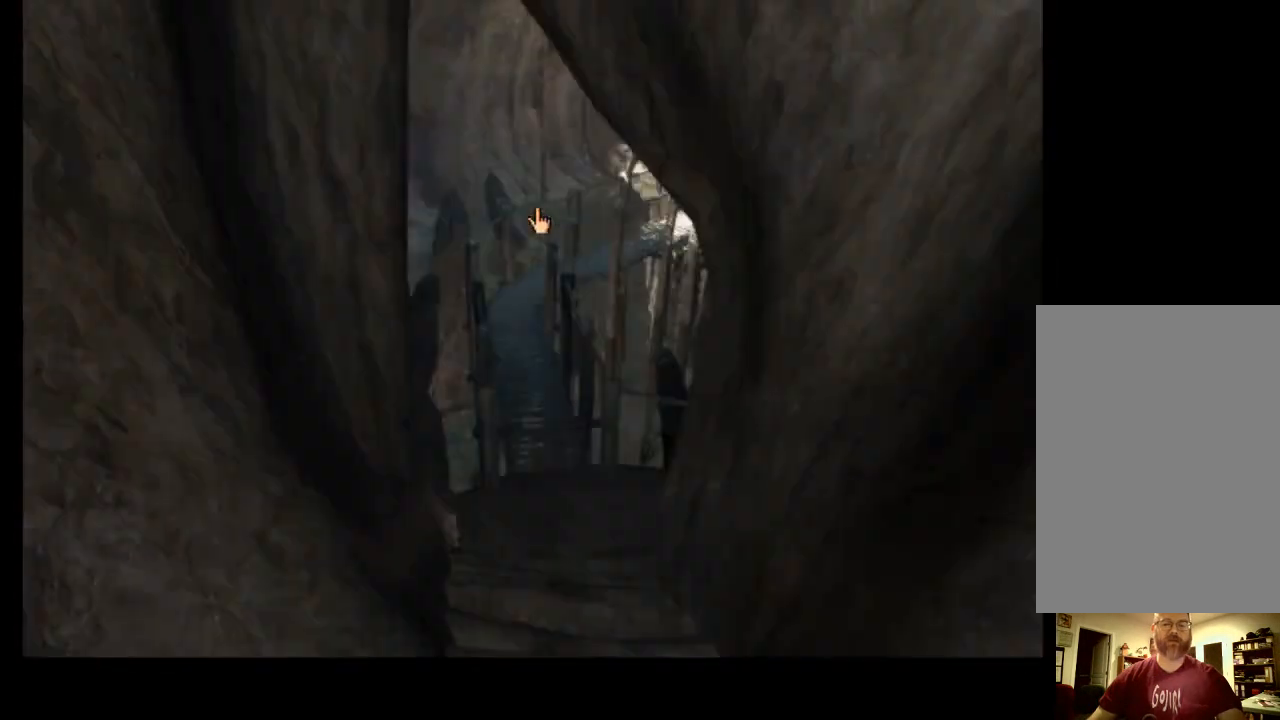
{"keys": ["w"], "mouse": ["left"], "events": [[33, "mouse_left", "down"], [33, "w", "down"], [100, "w", "up"], [133, "mouse_left", "up"], [167, "w", "down"], [233, "w", "up"], [467, "mouse_left", "down"], [467, "w", "down"]]}
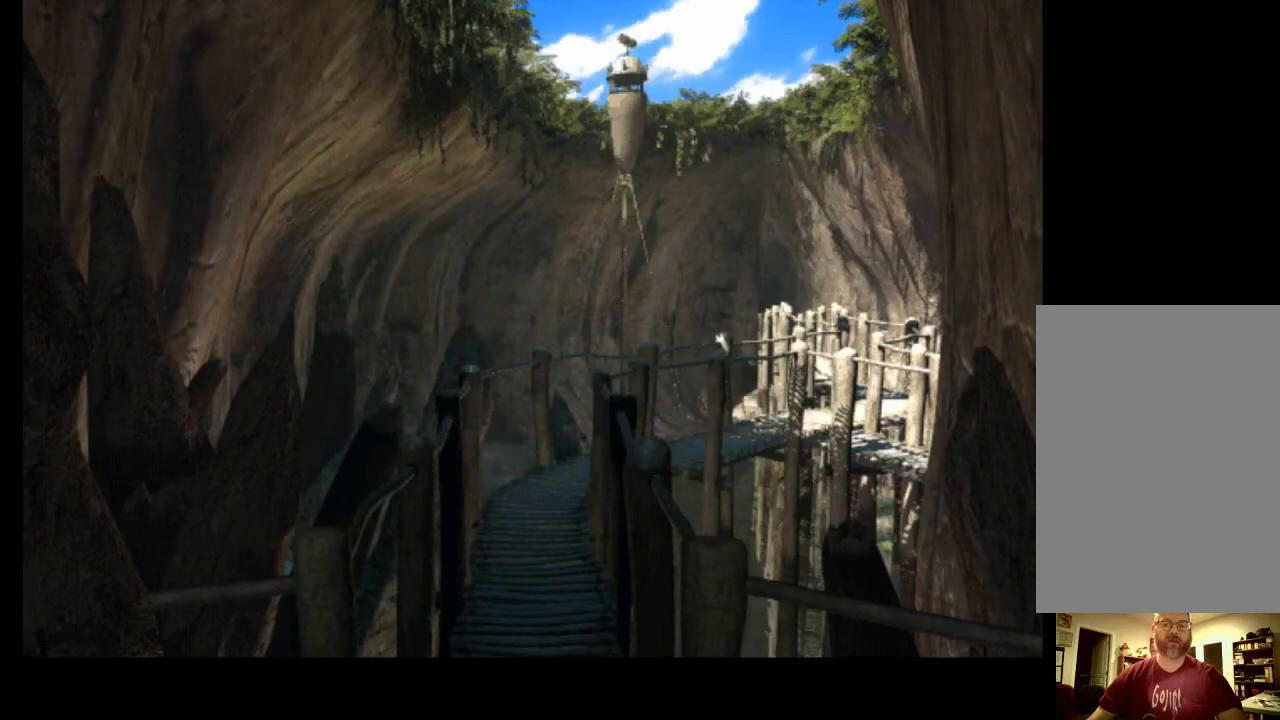
{"keys": ["space"], "mouse": [], "events": [[67, "mouse_left", "up"], [100, "w", "up"], [300, "space", "down"], [367, "space", "up"], [500, "space", "down"]]}
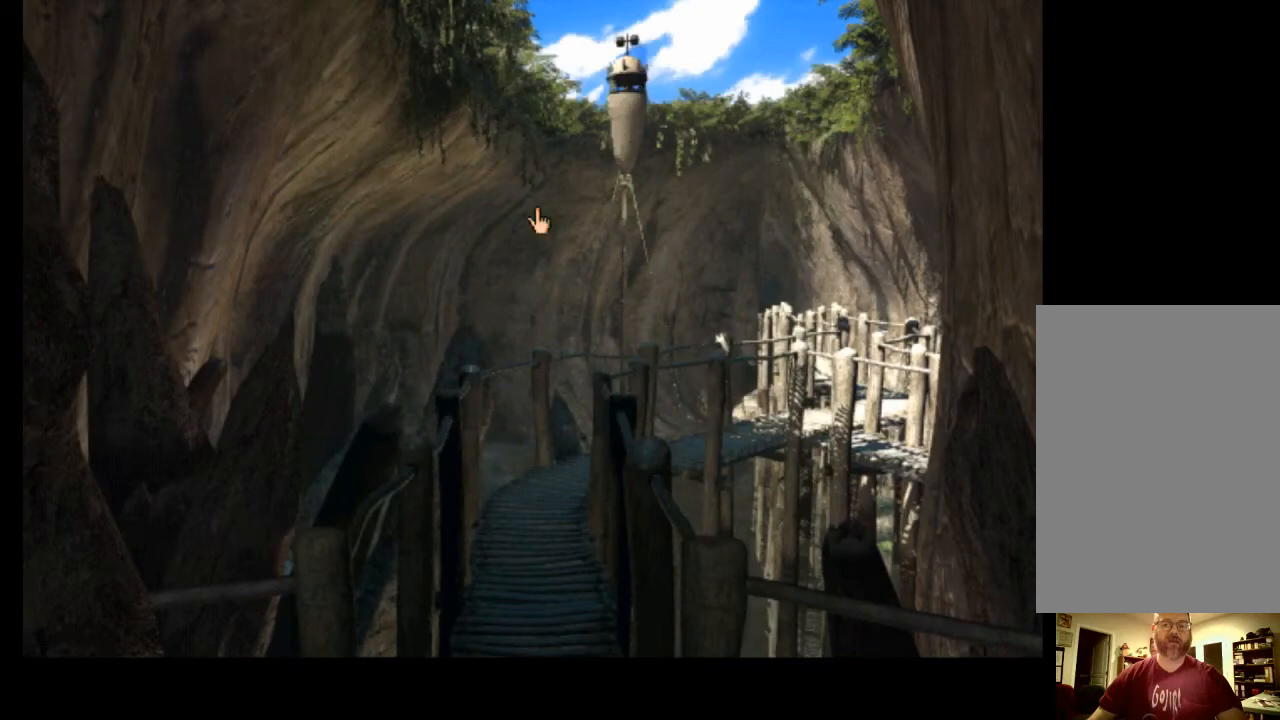
{"keys": [], "mouse": [], "events": [[67, "space", "up"]]}
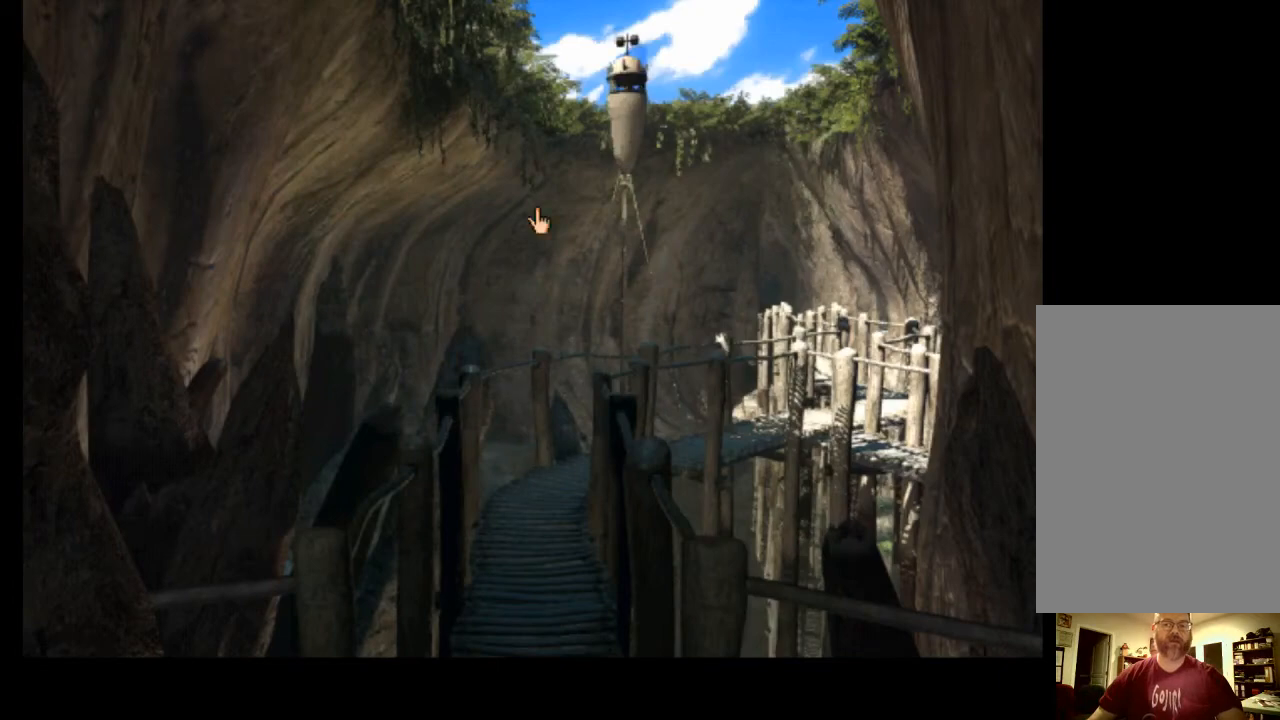
{"keys": [], "mouse": [], "events": []}
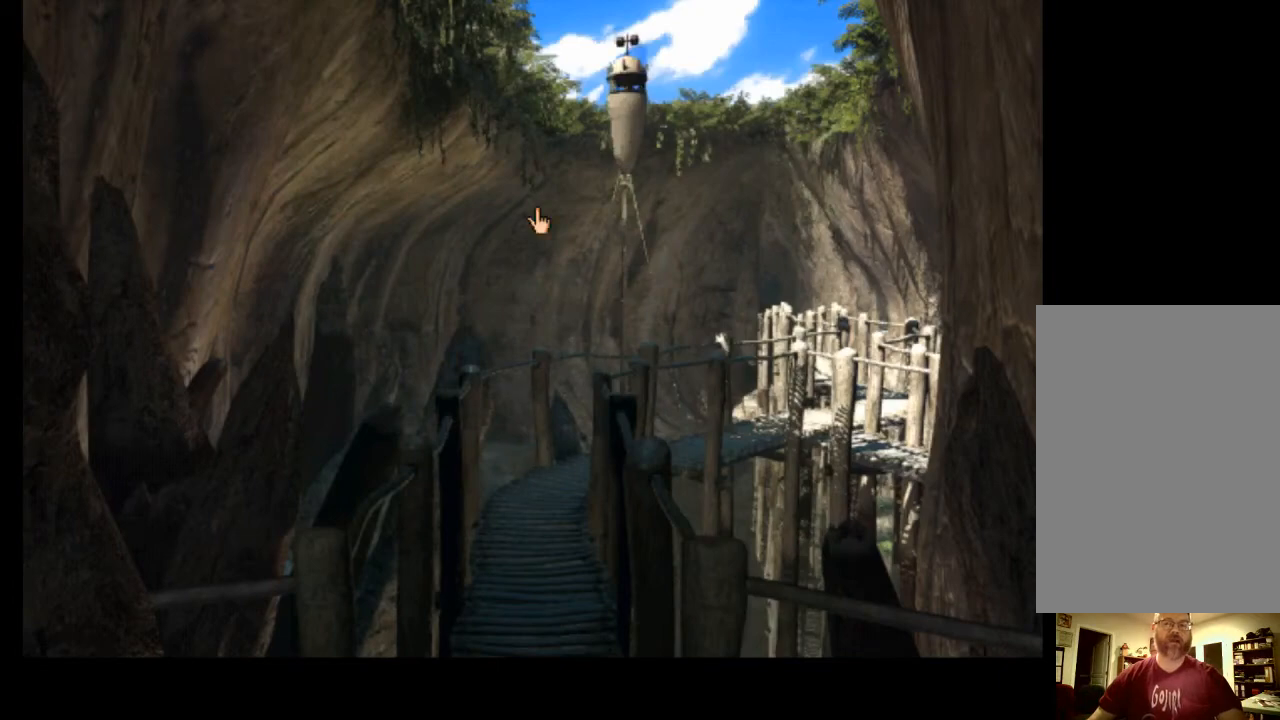
{"keys": [], "mouse": [], "events": []}
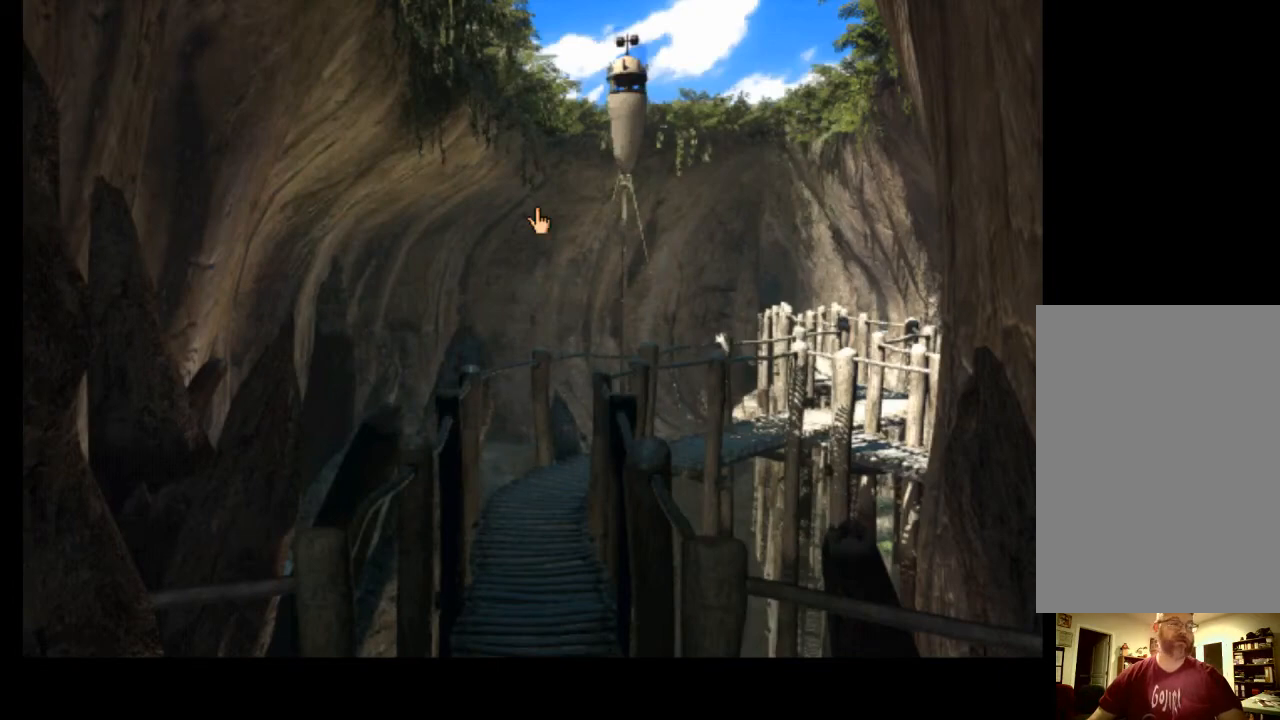
{"keys": [], "mouse": [], "events": []}
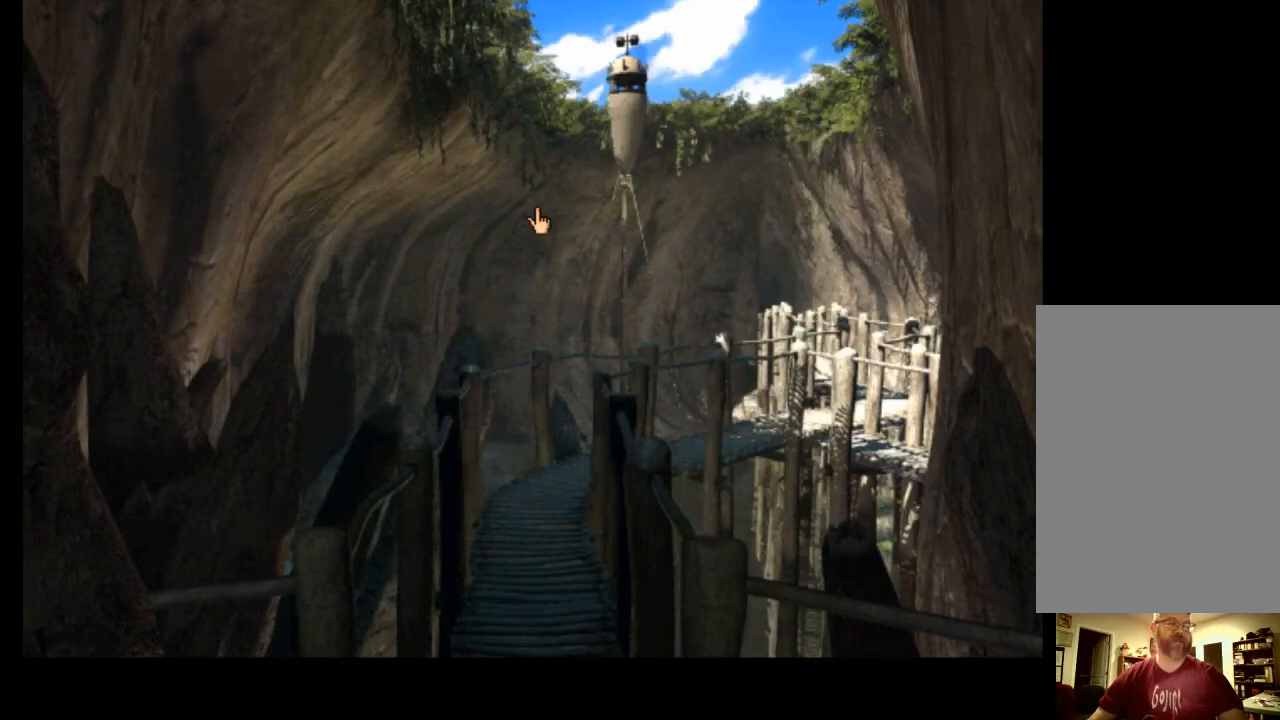
{"keys": [], "mouse": [], "events": []}
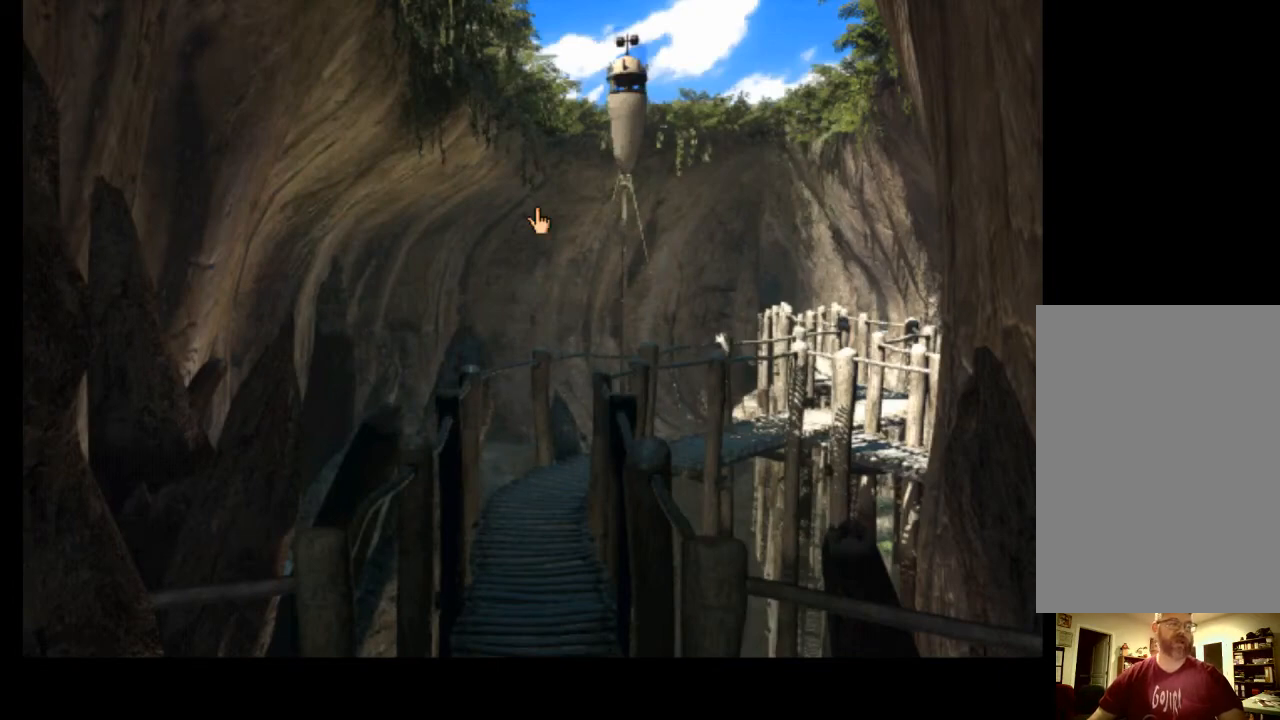
{"keys": ["d"], "mouse": [], "events": [[400, "d", "down"]]}
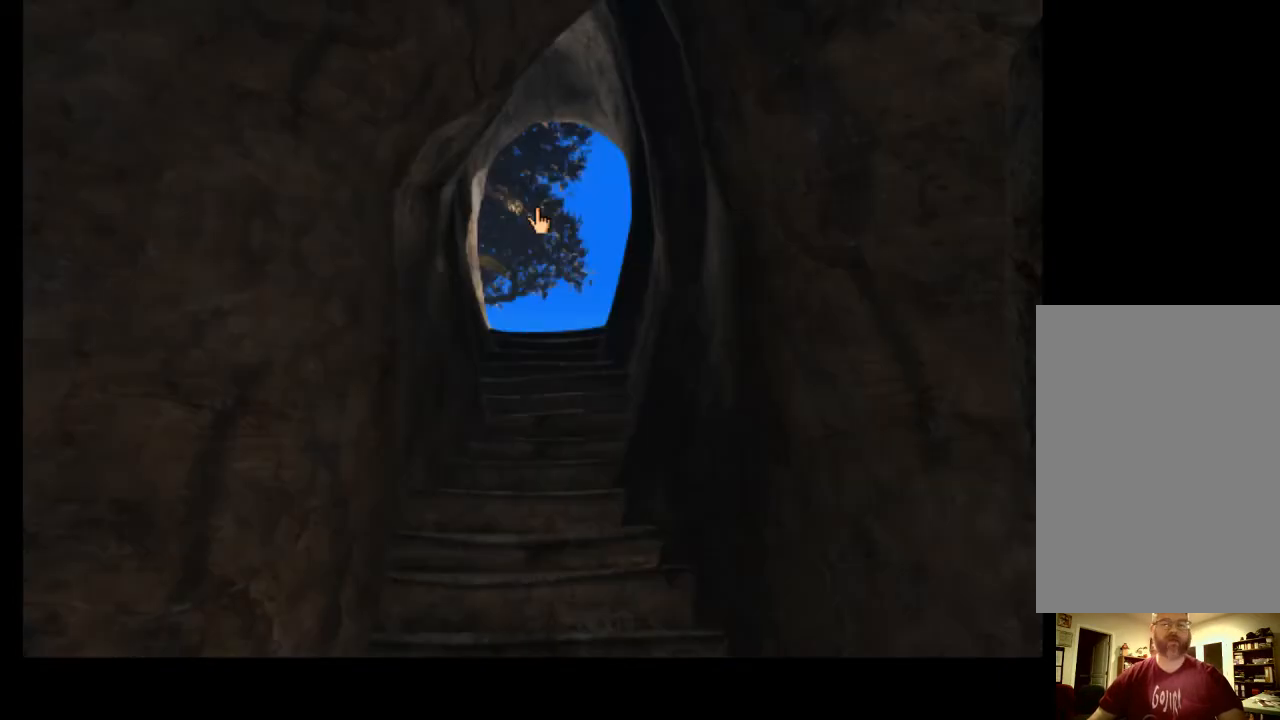
{"keys": [], "mouse": [], "events": [[33, "d", "up"]]}
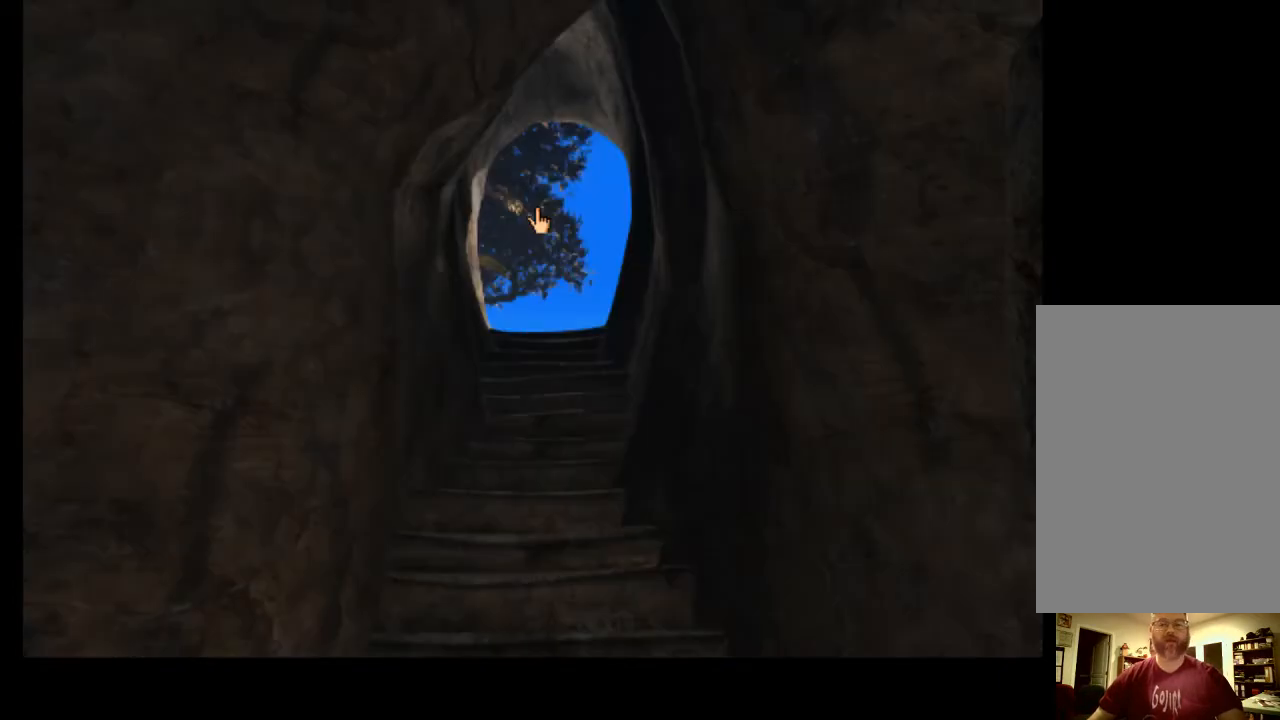
{"keys": [], "mouse": [], "events": [[100, "w", "down"], [167, "w", "up"], [267, "w", "down"], [333, "w", "up"]]}
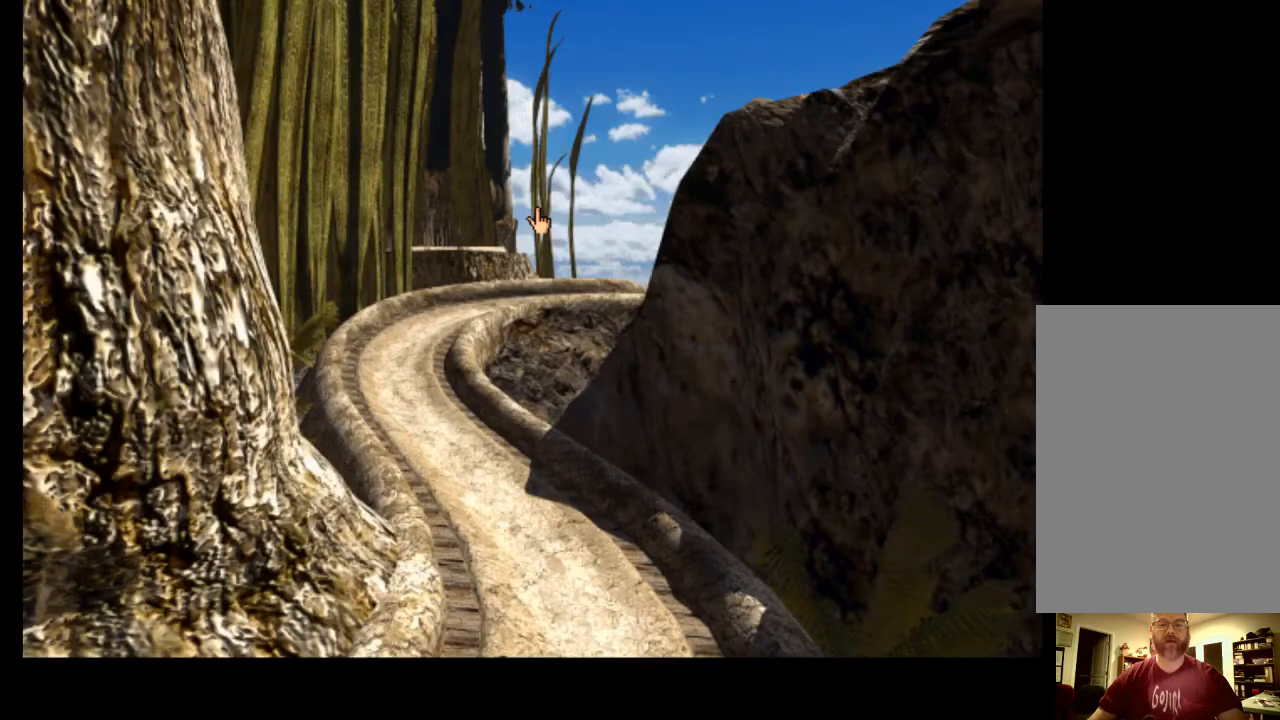
{"keys": ["w"], "mouse": [], "events": [[33, "w", "down"], [100, "w", "up"], [467, "w", "down"]]}
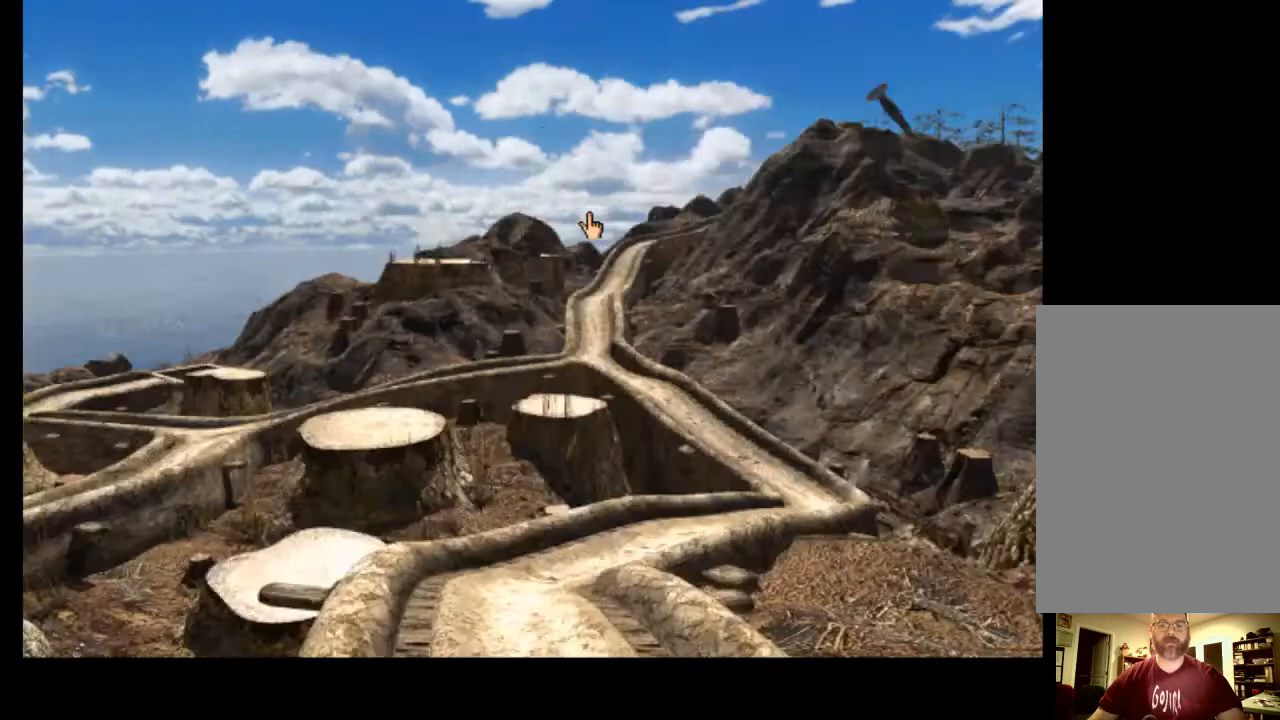
{"keys": [], "mouse": [], "events": [[33, "w", "up"], [133, "w", "down"], [233, "w", "up"]]}
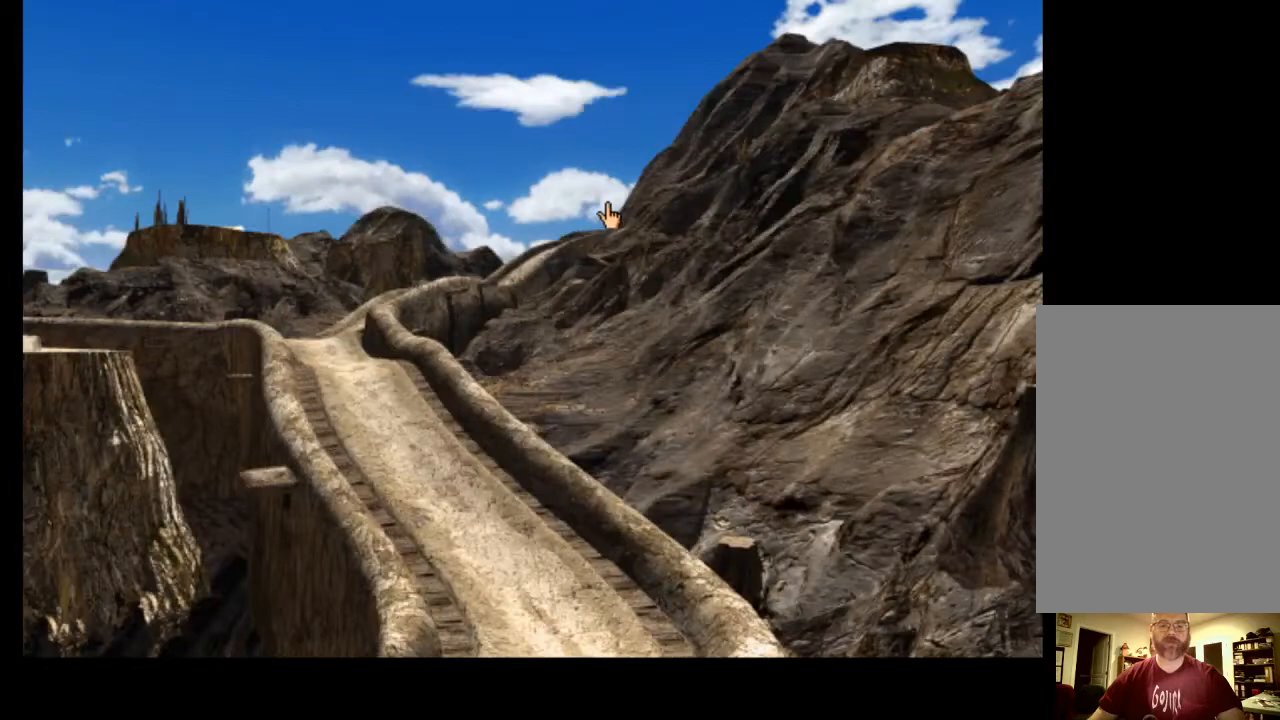
{"keys": [], "mouse": [], "events": [[100, "w", "down"], [200, "w", "up"]]}
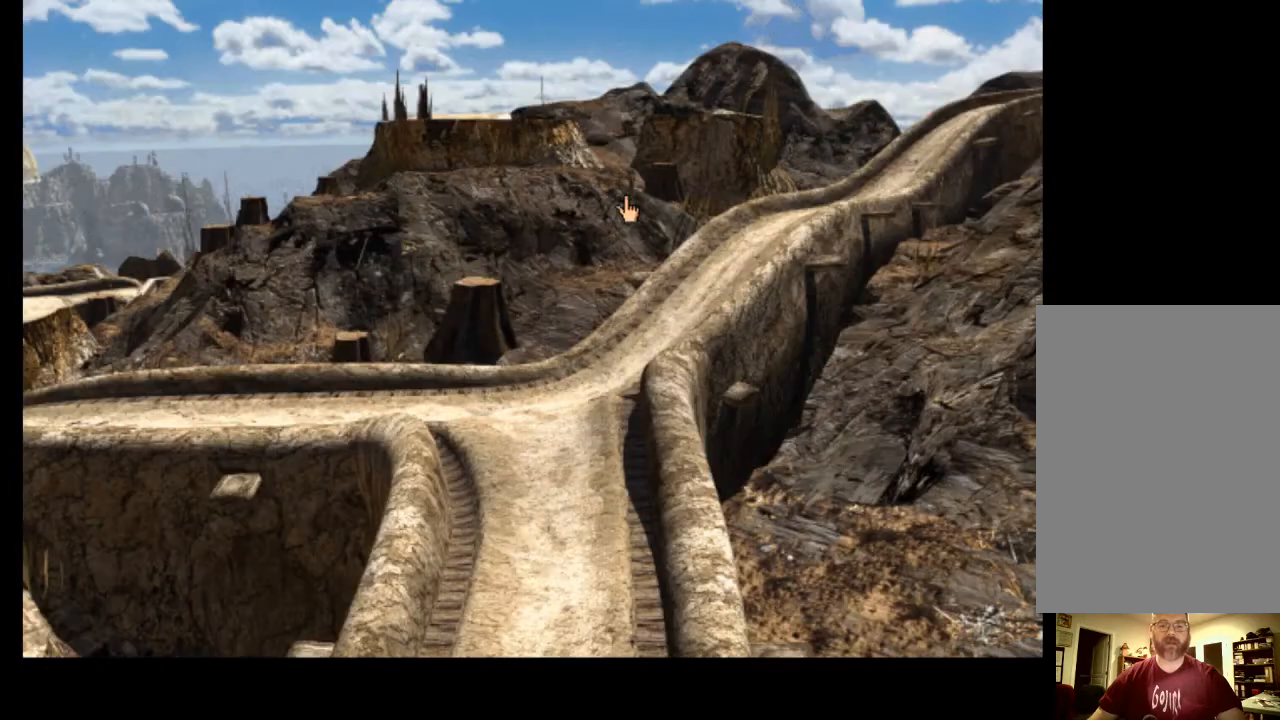
{"keys": [], "mouse": [], "events": [[133, "mouse_left", "down"], [233, "mouse_left", "up"]]}
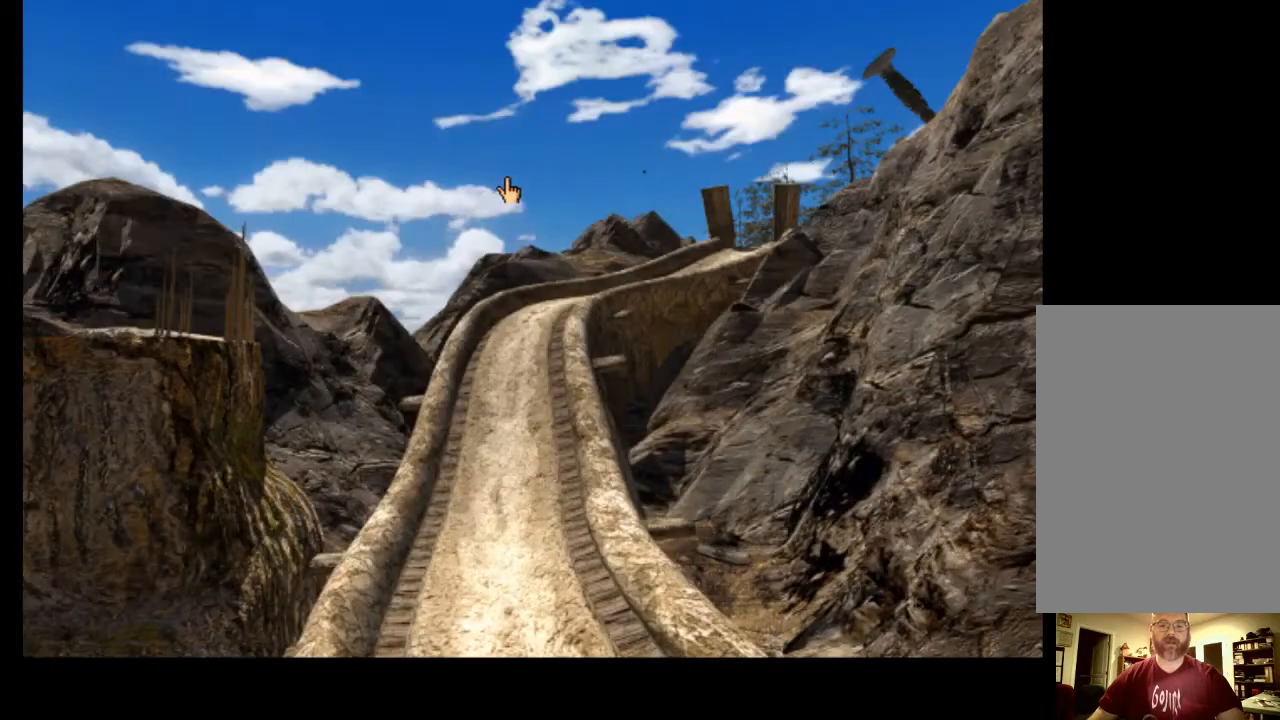
{"keys": [], "mouse": [], "events": [[33, "mouse_left", "down"], [133, "mouse_left", "up"], [200, "mouse_left", "down"], [300, "mouse_left", "up"]]}
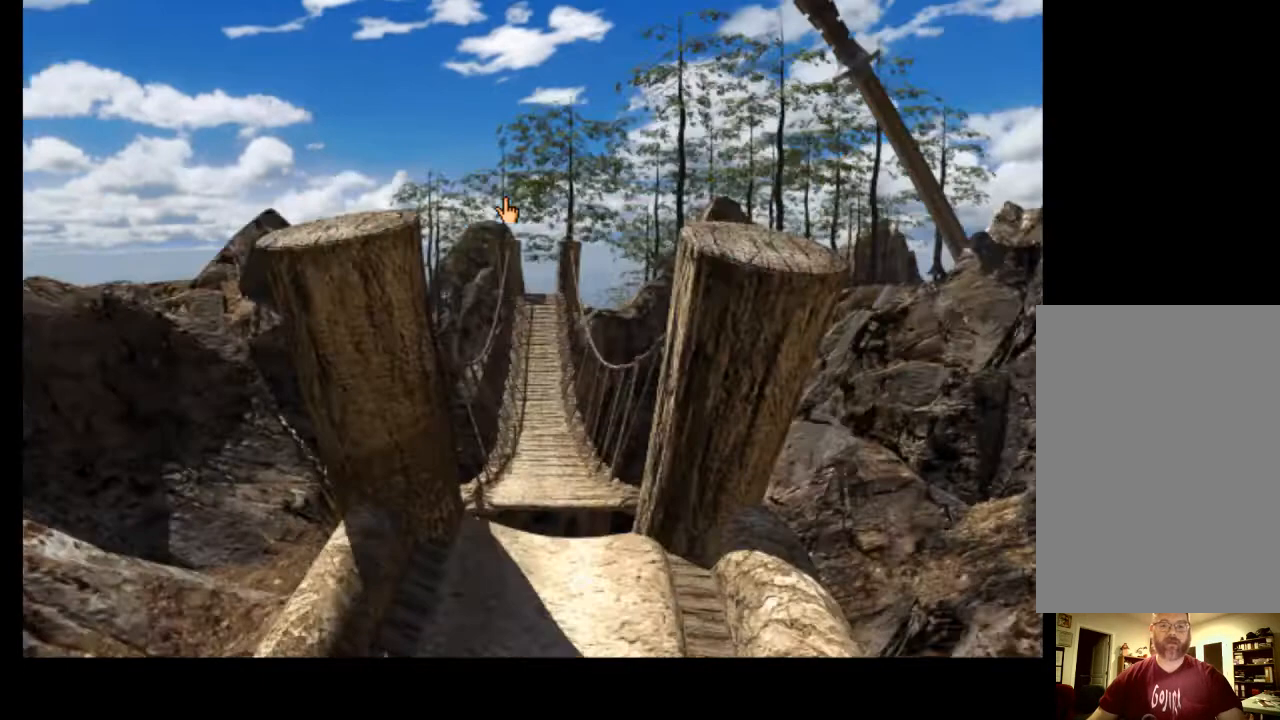
{"keys": ["a"], "mouse": [], "events": [[67, "a", "down"], [133, "a", "up"], [433, "a", "down"]]}
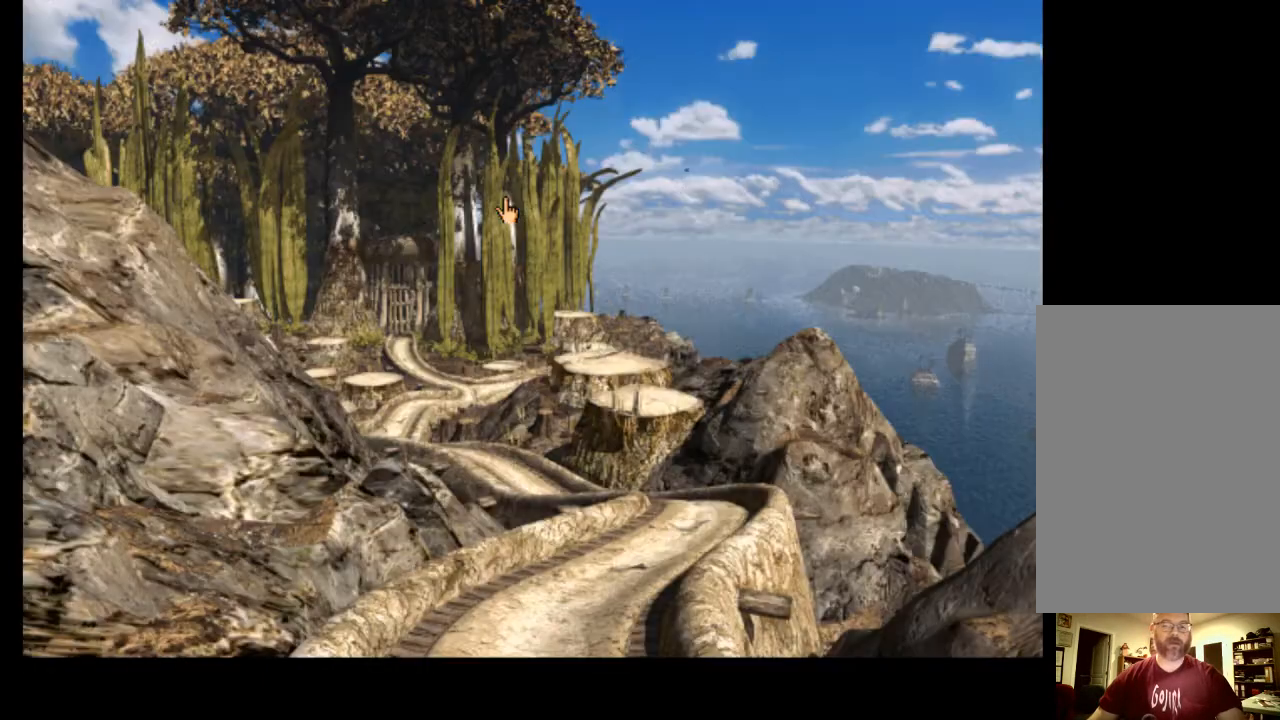
{"keys": [], "mouse": [], "events": [[33, "a", "up"]]}
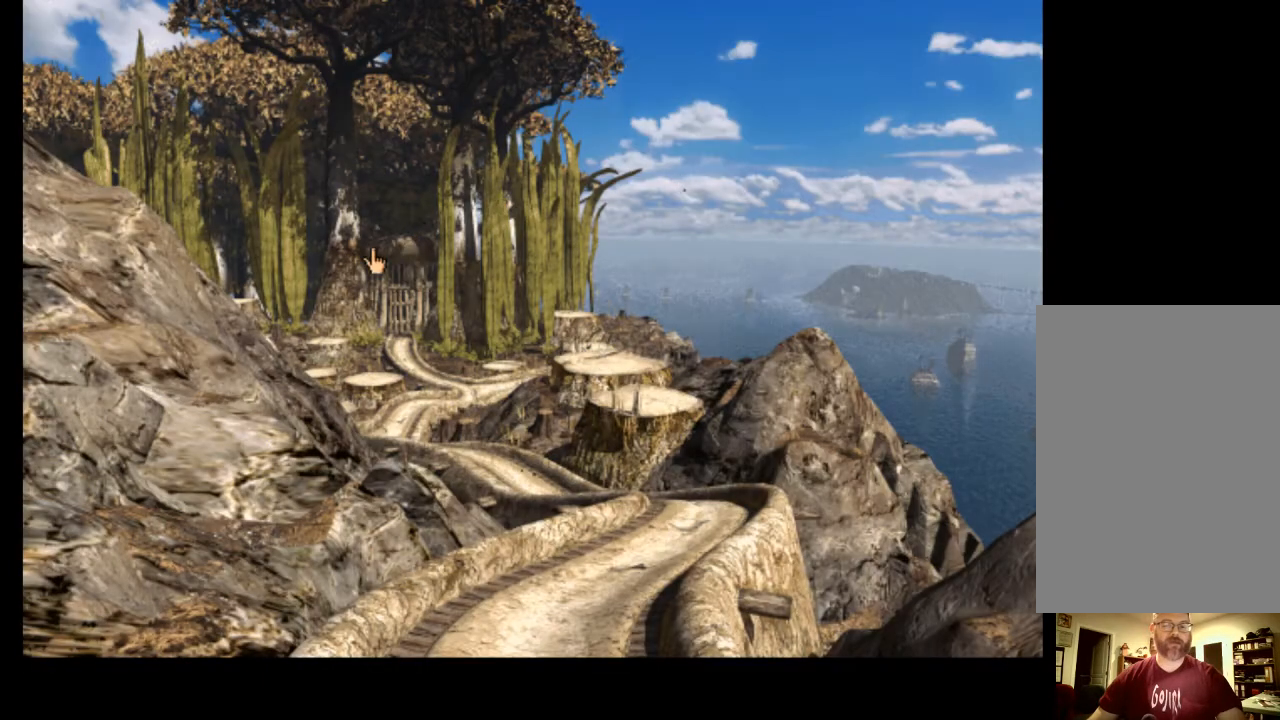
{"keys": [], "mouse": ["left"], "events": [[300, "w", "down"], [333, "mouse_left", "down"], [367, "w", "up"], [400, "mouse_left", "up"], [433, "w", "down"], [467, "mouse_left", "down"], [467, "w", "up"]]}
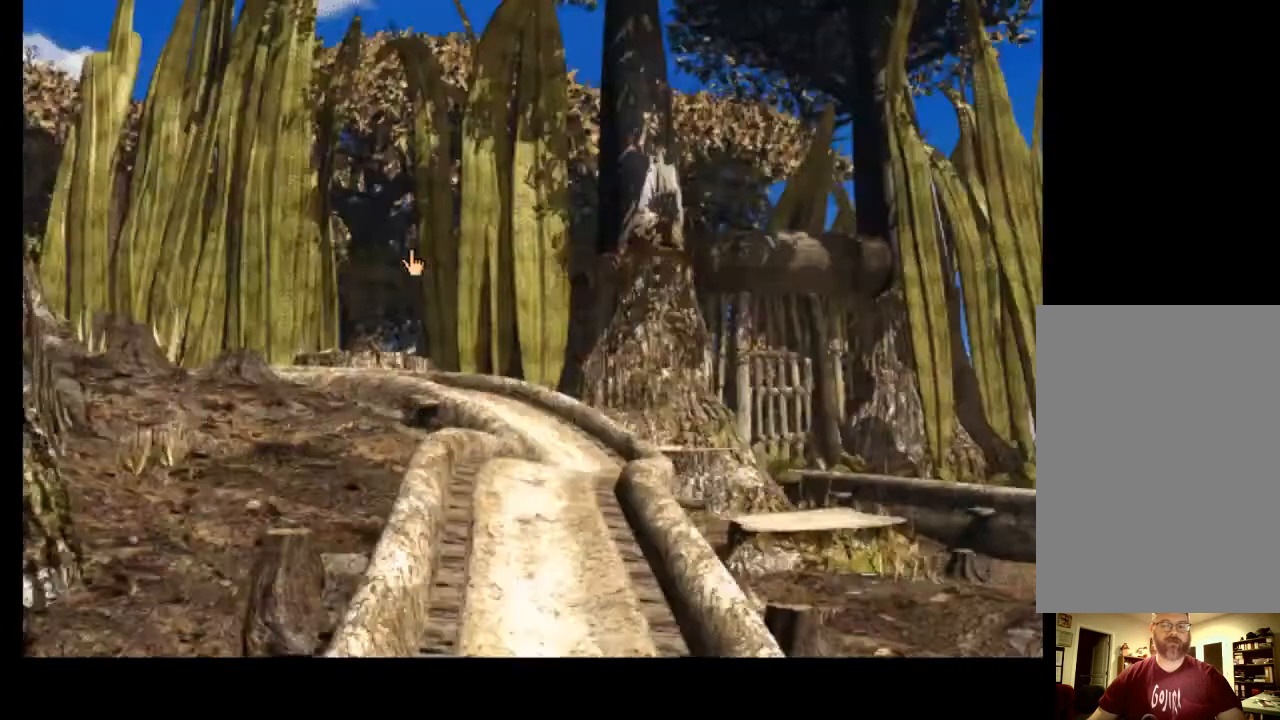
{"keys": [], "mouse": [], "events": [[33, "w", "down"], [67, "mouse_left", "up"], [100, "mouse_left", "down"], [133, "w", "up"], [167, "w", "down"], [200, "mouse_left", "up"], [267, "mouse_left", "down"], [267, "w", "up"], [333, "mouse_left", "up"], [333, "w", "down"], [400, "mouse_left", "down"], [433, "w", "up"], [467, "mouse_left", "up"]]}
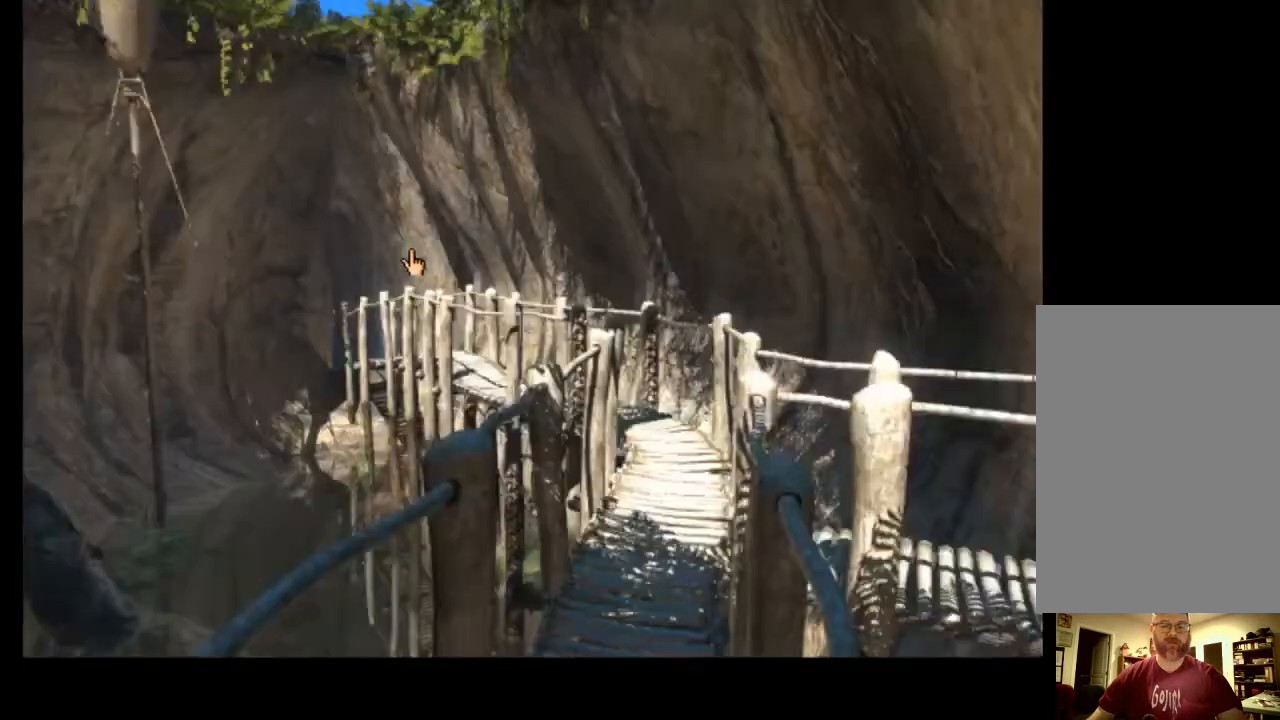
{"keys": [], "mouse": [], "events": [[33, "w", "down"], [67, "w", "up"]]}
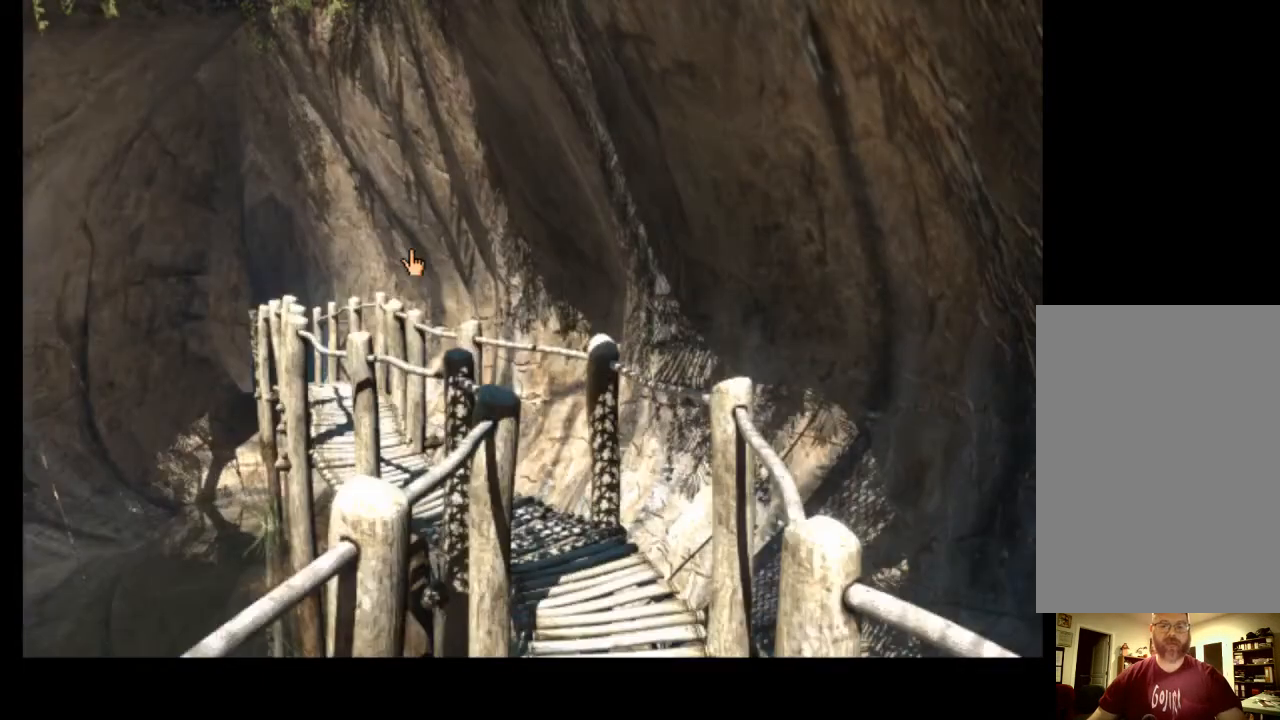
{"keys": ["d"], "mouse": [], "events": [[467, "d", "down"]]}
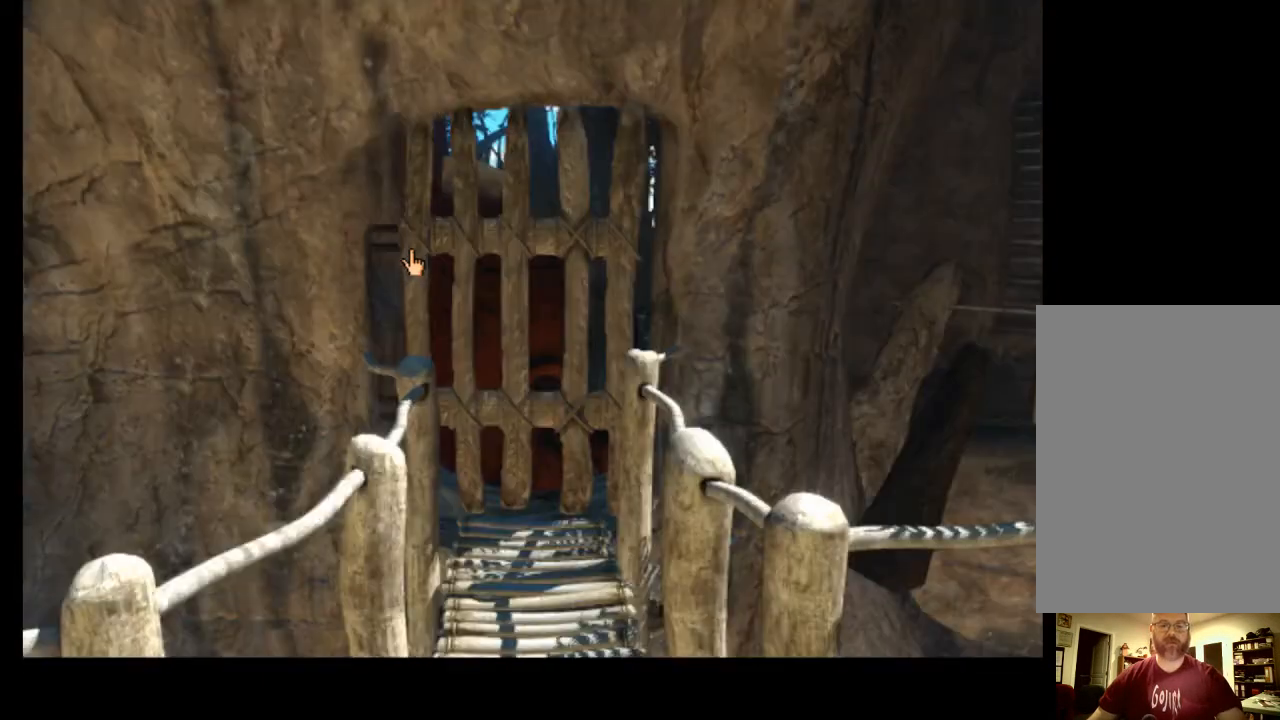
{"keys": [], "mouse": [], "events": [[67, "d", "up"]]}
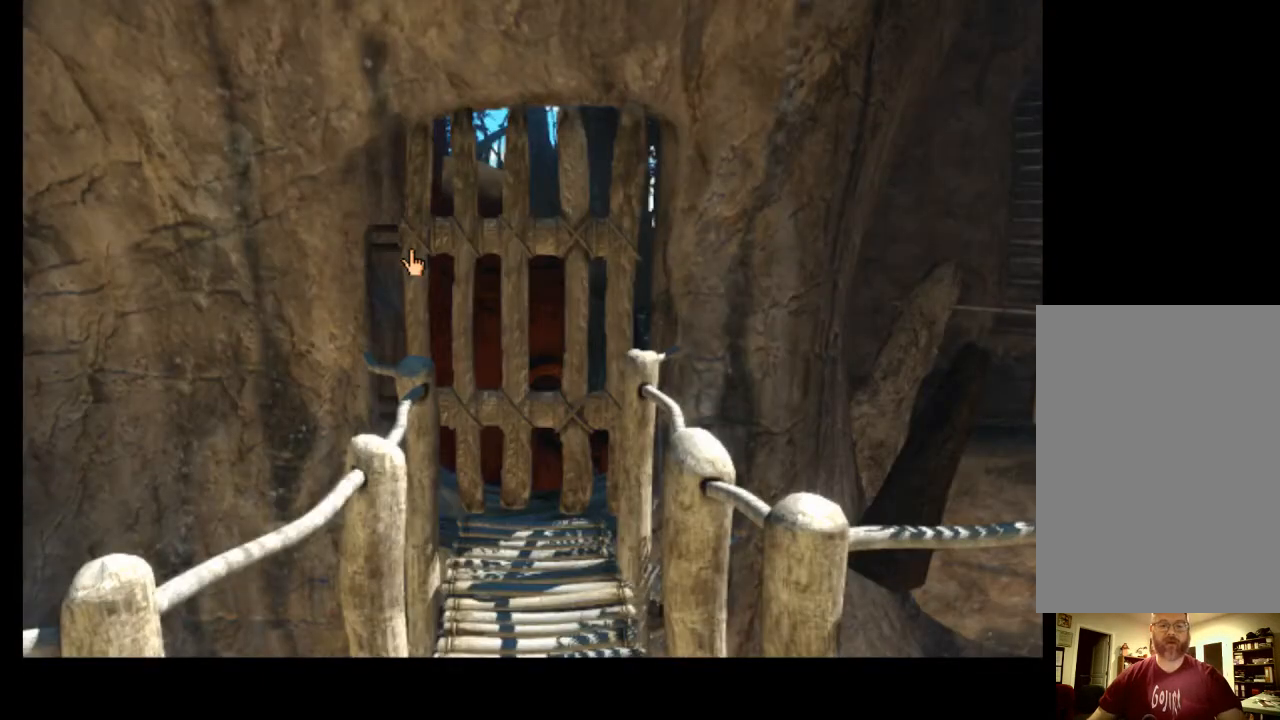
{"keys": [], "mouse": [], "events": [[167, "space", "down"], [267, "space", "up"]]}
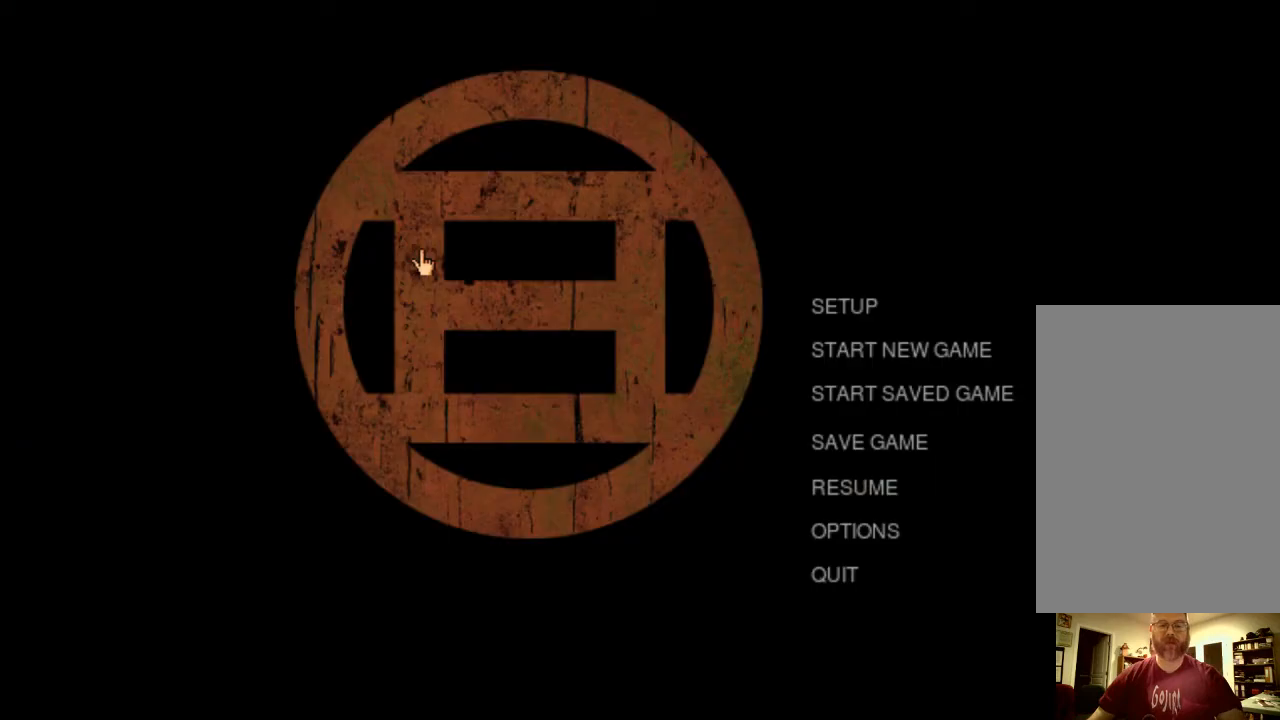
{"keys": [], "mouse": [], "events": [[133, "space", "down"], [233, "space", "up"], [367, "d", "down"], [433, "d", "up"]]}
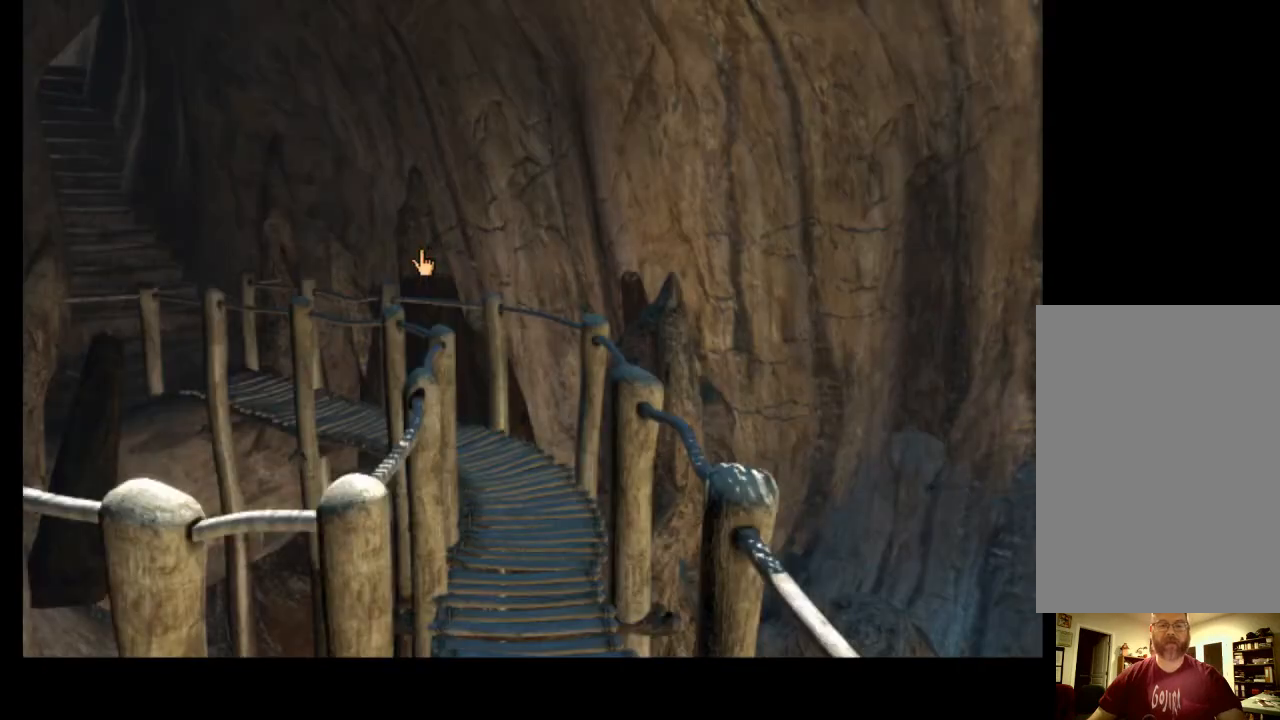
{"keys": [], "mouse": [], "events": [[200, "w", "down"], [300, "w", "up"], [367, "w", "down"], [467, "w", "up"]]}
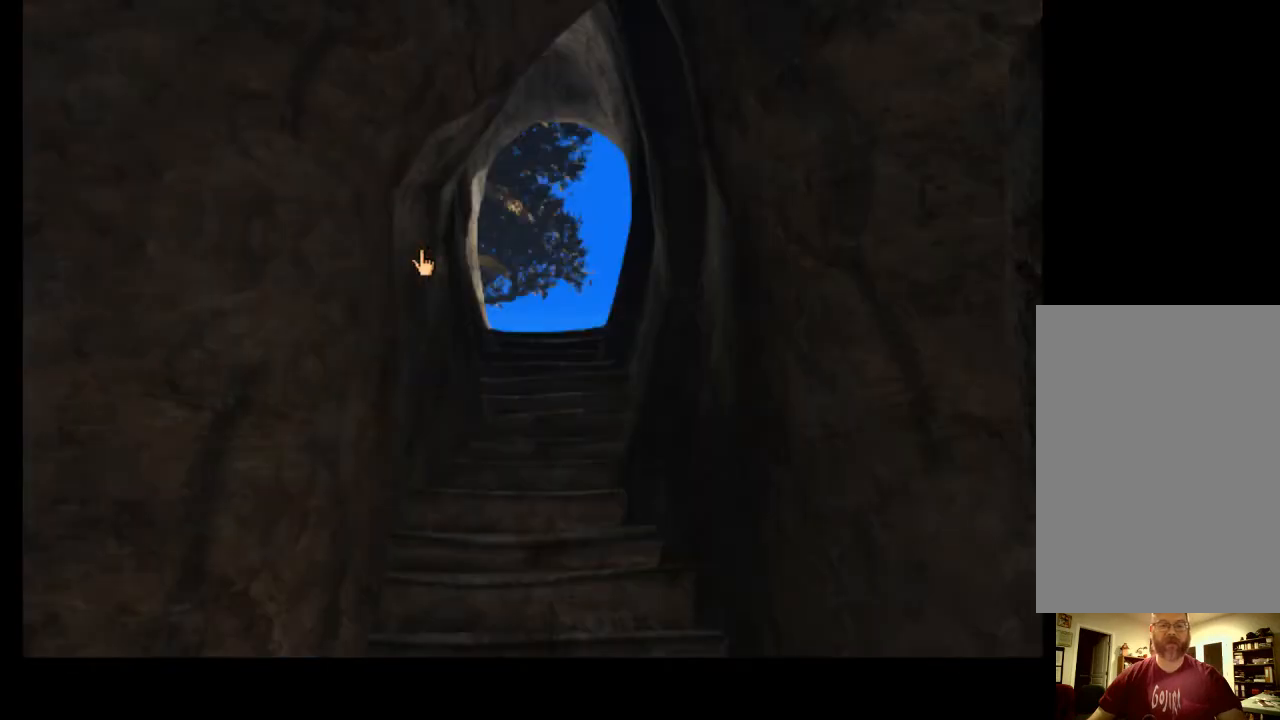
{"keys": [], "mouse": [], "events": [[100, "w", "down"], [200, "w", "up"], [400, "a", "down"], [500, "a", "up"]]}
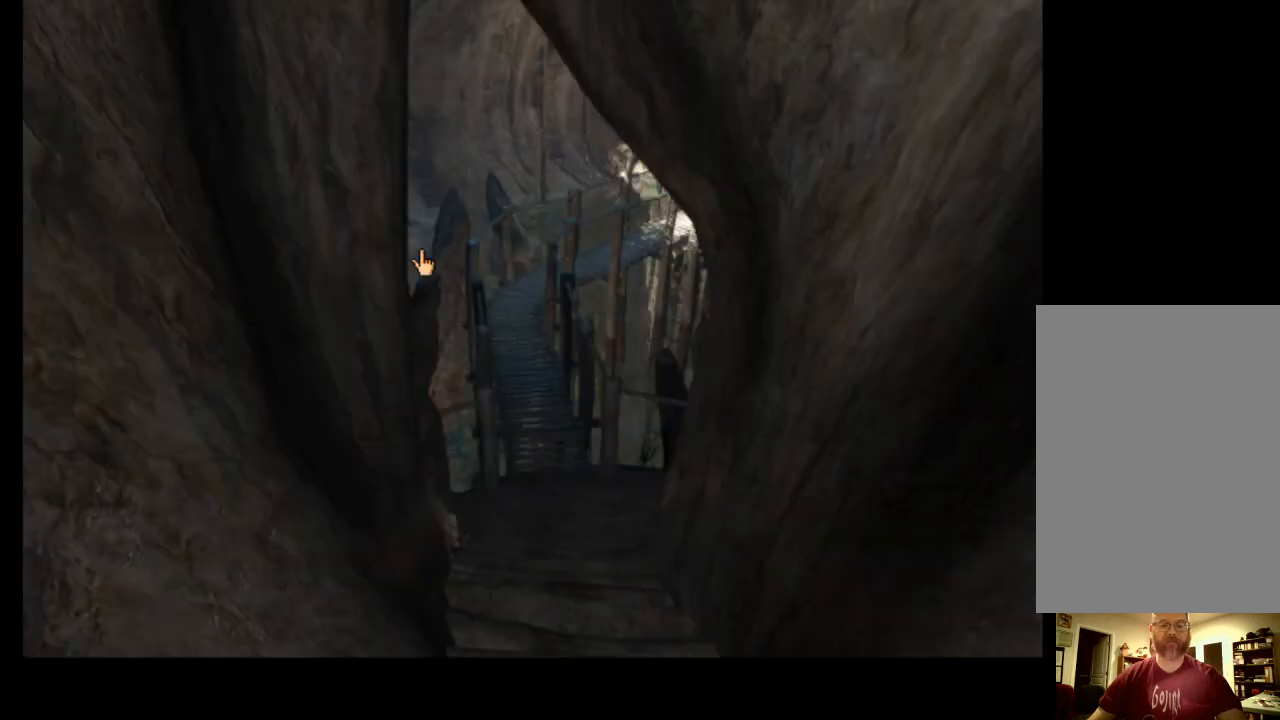
{"keys": [], "mouse": [], "events": []}
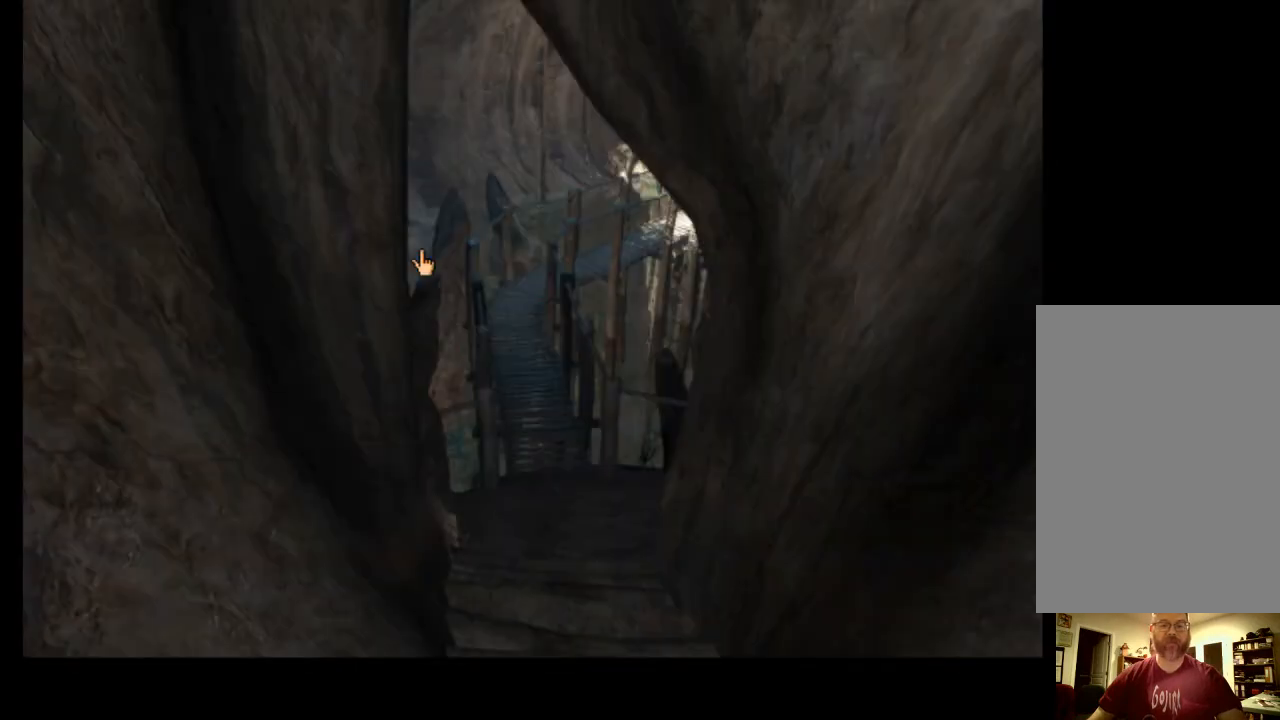
{"keys": [], "mouse": [], "events": [[33, "w", "down"], [133, "w", "up"]]}